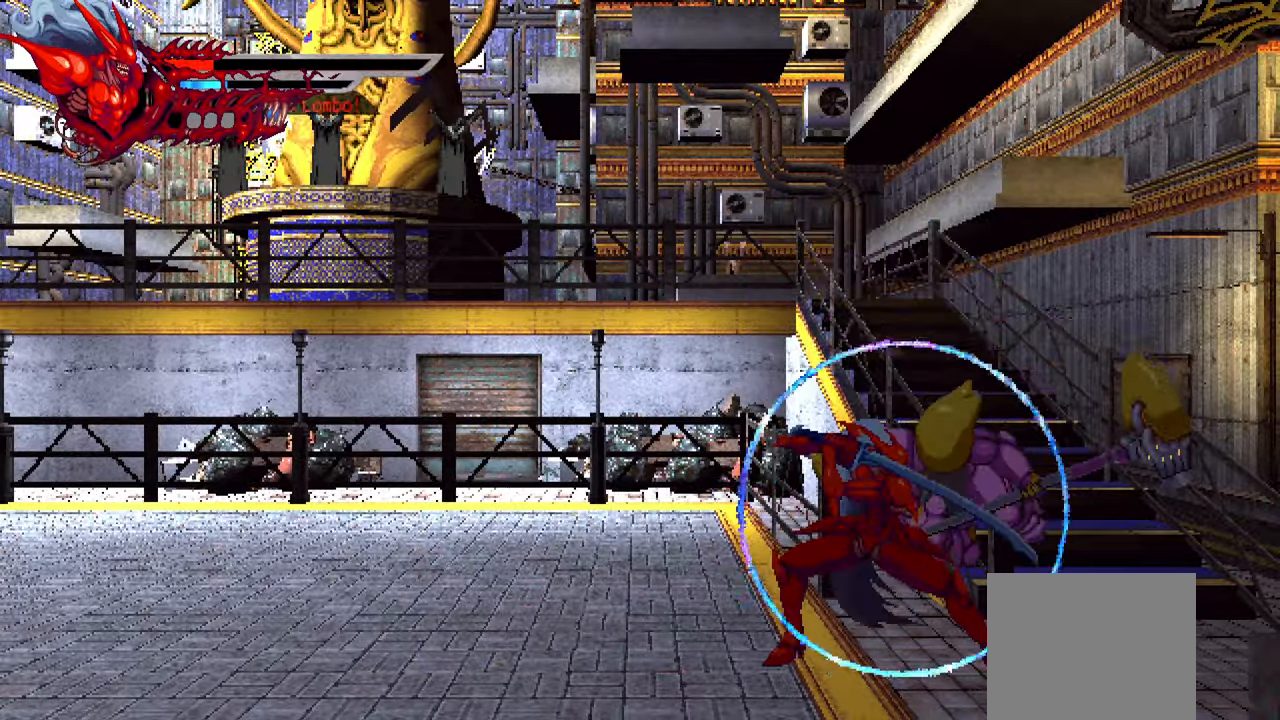
Gameplay with a controller (PlayStation layout); each line is a JSON object with the inputs held at the frame after it. "events" lists button and stick changes between this image and that frame as [ms after this image, input, new state], when the widget could be followed in between.
{"buttons": [], "left_stick": "center", "right_stick": "center", "events": [[17, "SQUARE", "down"], [100, "SQUARE", "up"]]}
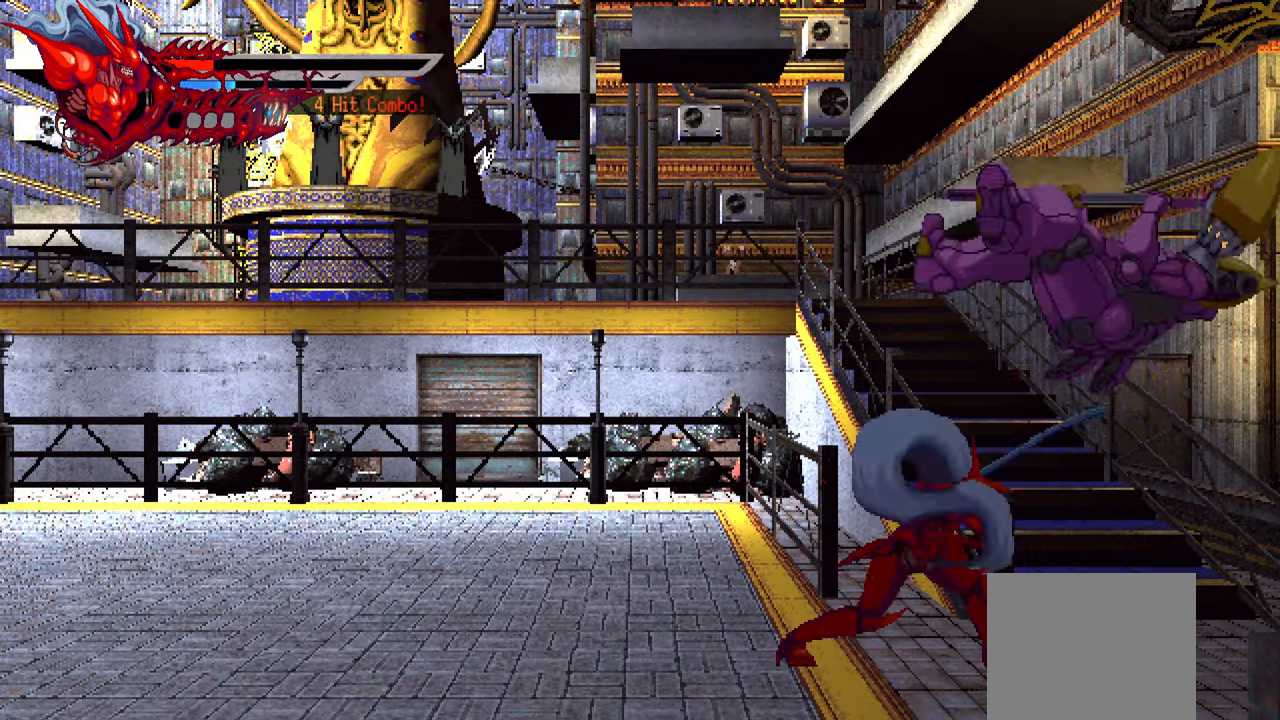
{"buttons": ["DPAD_RIGHT"], "left_stick": "center", "right_stick": "center", "events": [[150, "SQUARE", "down"], [234, "SQUARE", "up"], [317, "SQUARE", "down"], [367, "SQUARE", "up"], [434, "SQUARE", "down"], [467, "DPAD_RIGHT", "down"], [500, "SQUARE", "up"]]}
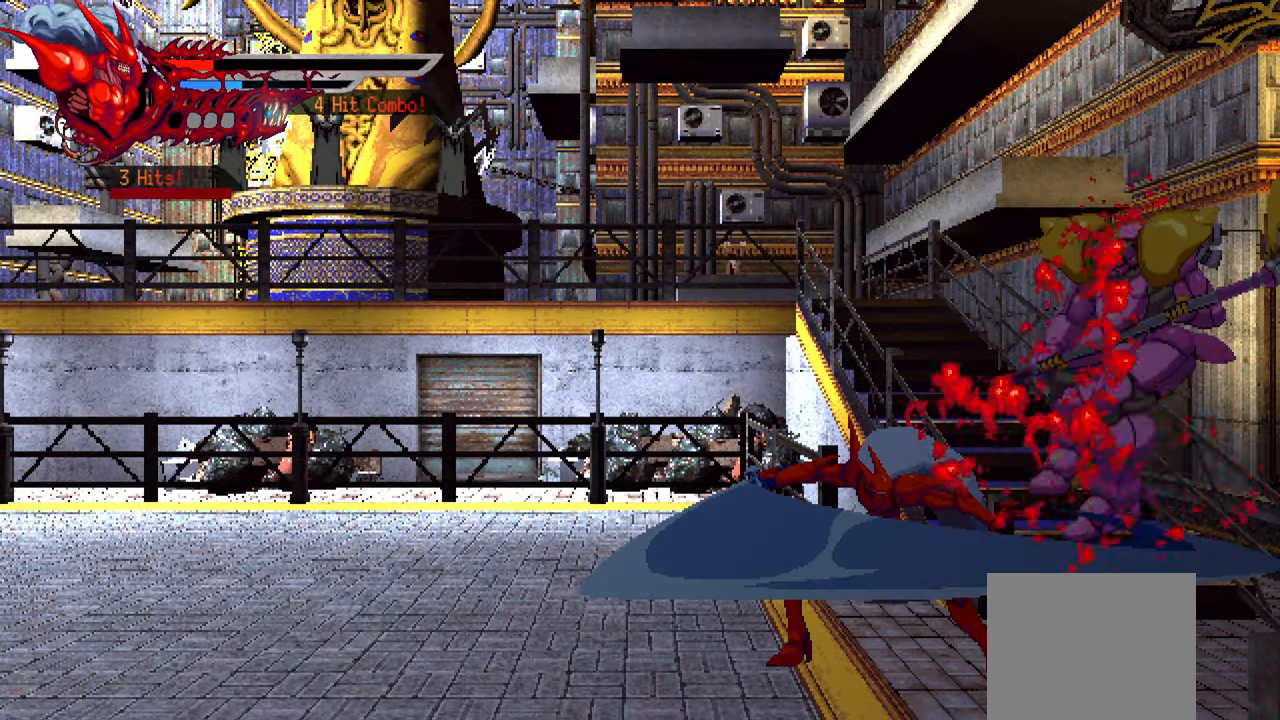
{"buttons": ["DPAD_RIGHT"], "left_stick": "center", "right_stick": "center", "events": [[84, "SQUARE", "down"], [134, "SQUARE", "up"], [200, "SQUARE", "down"], [284, "SQUARE", "up"]]}
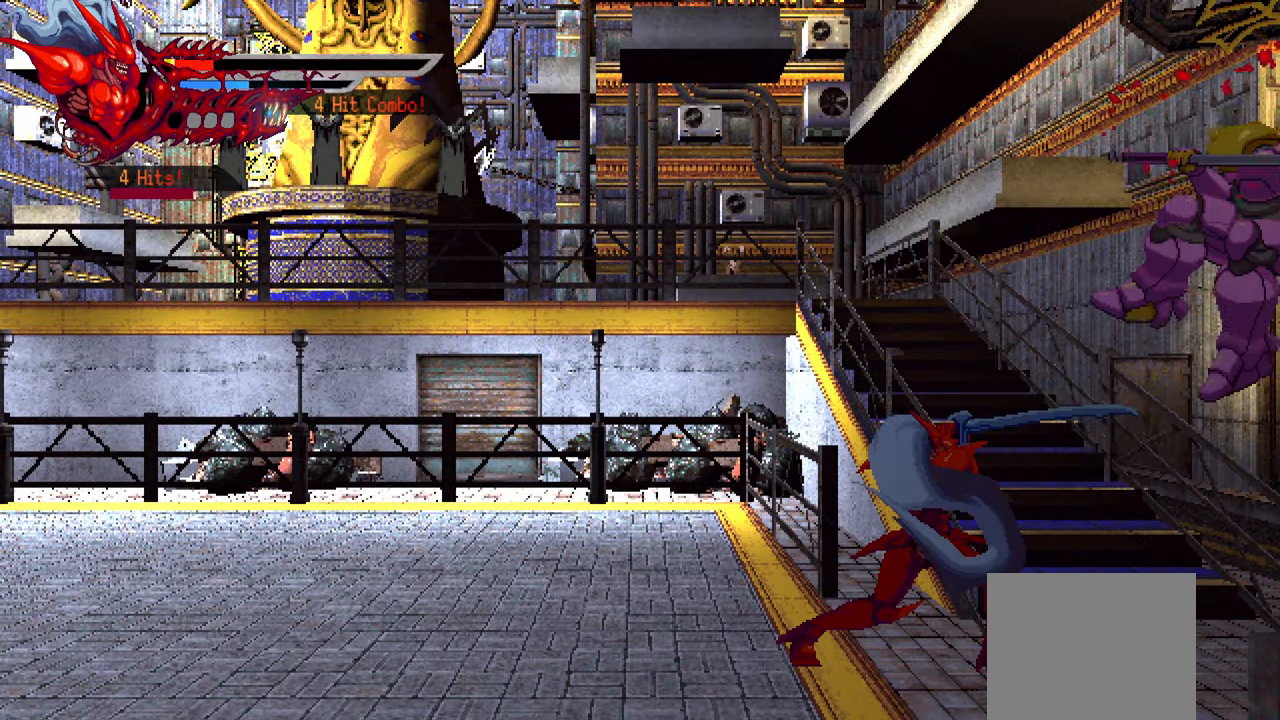
{"buttons": ["DPAD_RIGHT"], "left_stick": "center", "right_stick": "center", "events": [[267, "SQUARE", "down"], [367, "SQUARE", "up"], [417, "SQUARE", "down"], [500, "SQUARE", "up"]]}
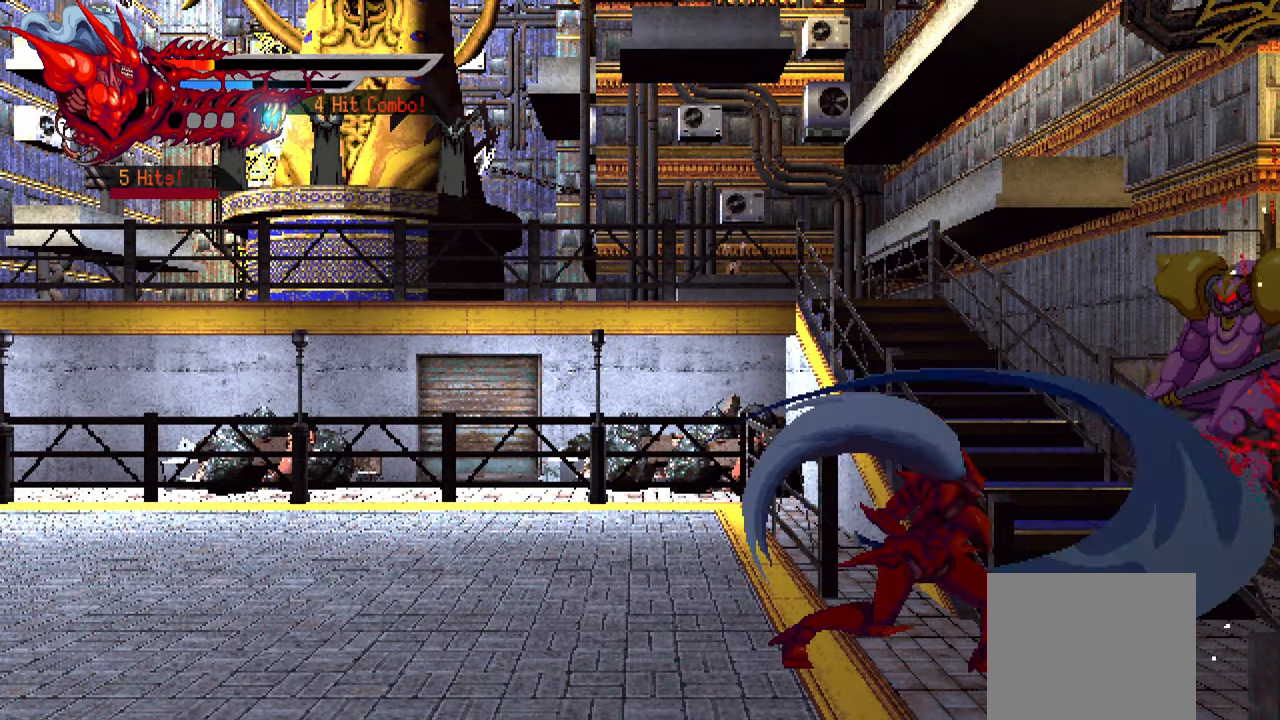
{"buttons": ["DPAD_RIGHT"], "left_stick": "center", "right_stick": "center", "events": [[50, "SQUARE", "down"], [134, "SQUARE", "up"], [200, "SQUARE", "down"], [267, "SQUARE", "up"], [334, "SQUARE", "down"], [417, "SQUARE", "up"]]}
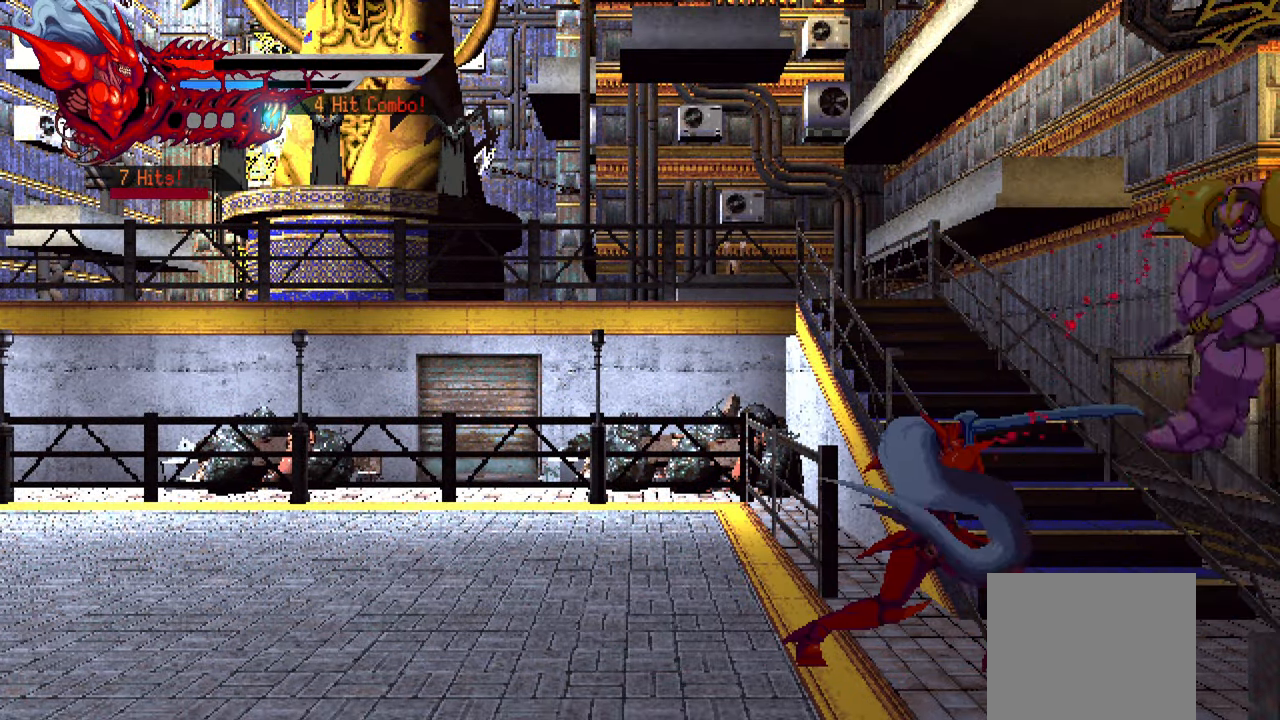
{"buttons": ["DPAD_RIGHT"], "left_stick": "center", "right_stick": "center", "events": [[383, "SQUARE", "down"], [466, "SQUARE", "up"]]}
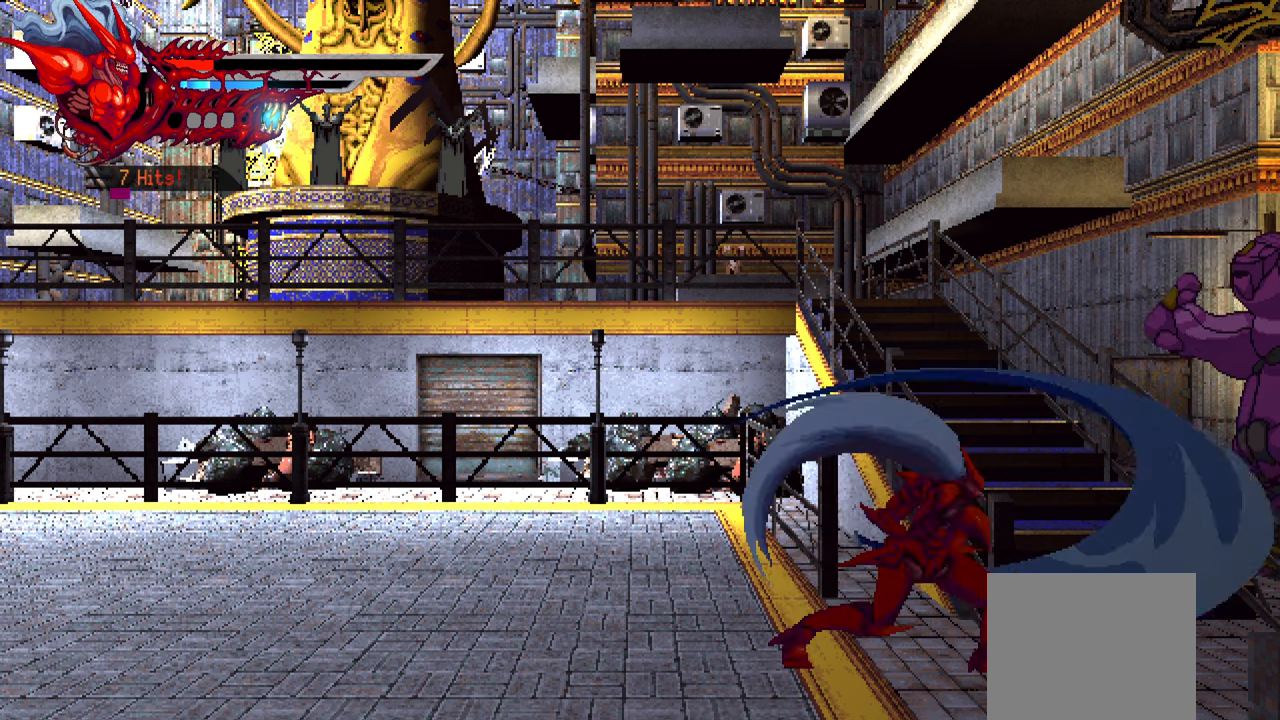
{"buttons": ["DPAD_RIGHT"], "left_stick": "center", "right_stick": "center", "events": [[33, "SQUARE", "down"], [100, "SQUARE", "up"], [166, "SQUARE", "down"], [233, "SQUARE", "up"], [300, "SQUARE", "down"], [366, "SQUARE", "up"], [450, "SQUARE", "down"], [500, "SQUARE", "up"]]}
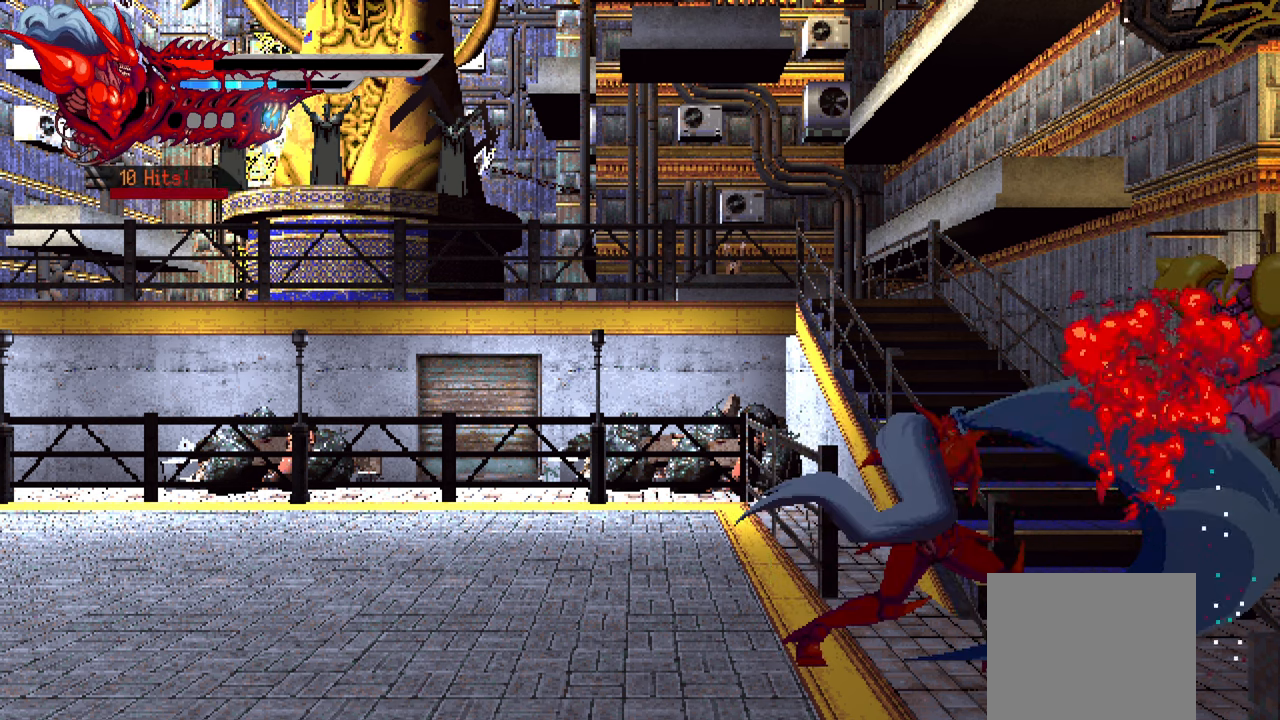
{"buttons": ["SQUARE", "DPAD_RIGHT"], "left_stick": "center", "right_stick": "center", "events": [[66, "SQUARE", "down"], [133, "SQUARE", "up"], [450, "SQUARE", "down"]]}
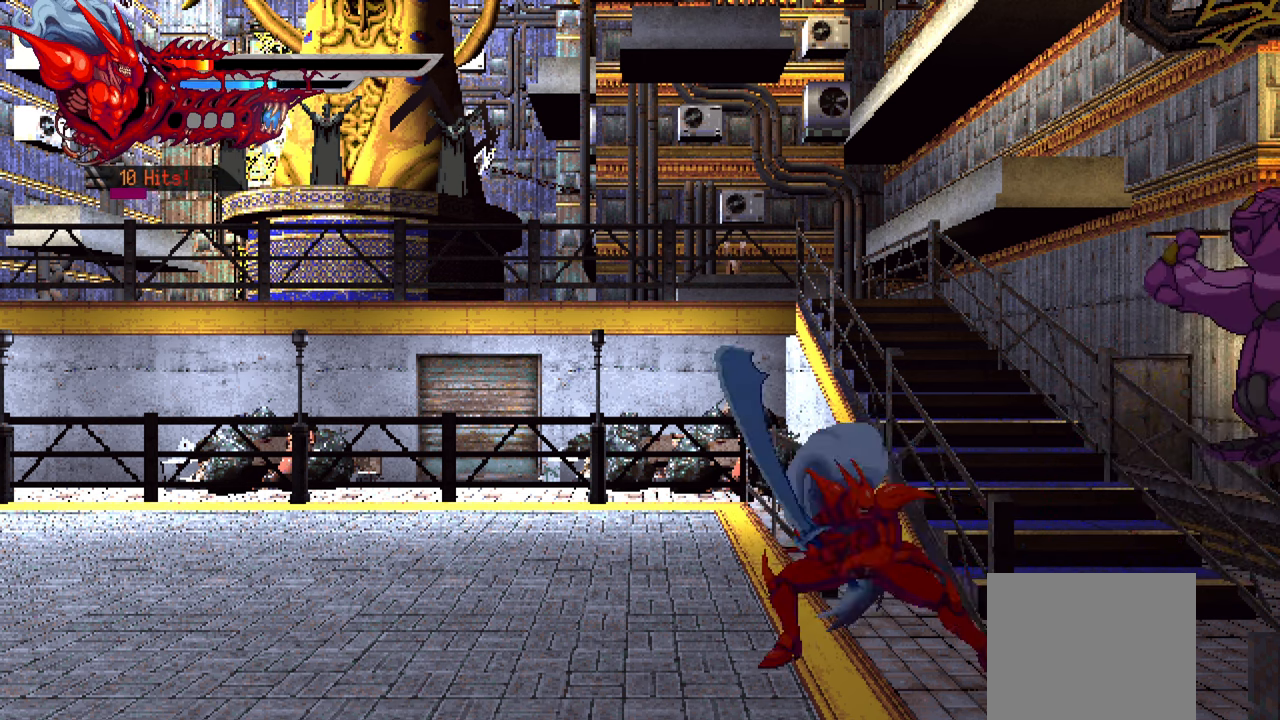
{"buttons": ["DPAD_RIGHT"], "left_stick": "center", "right_stick": "center", "events": [[66, "SQUARE", "up"], [133, "SQUARE", "down"], [200, "SQUARE", "up"], [250, "SQUARE", "down"], [316, "SQUARE", "up"], [383, "SQUARE", "down"], [450, "SQUARE", "up"]]}
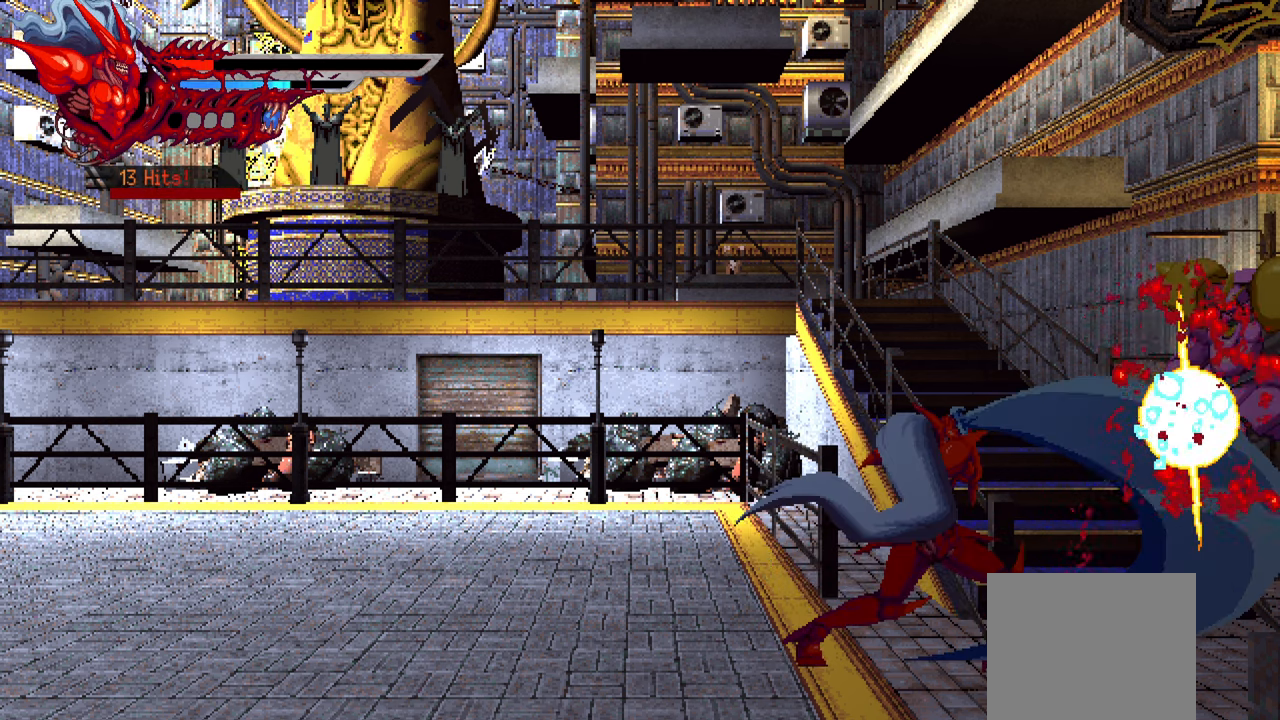
{"buttons": [], "left_stick": "center", "right_stick": "center", "events": [[16, "SQUARE", "down"], [100, "SQUARE", "up"], [150, "SQUARE", "down"], [216, "SQUARE", "up"], [333, "DPAD_RIGHT", "up"]]}
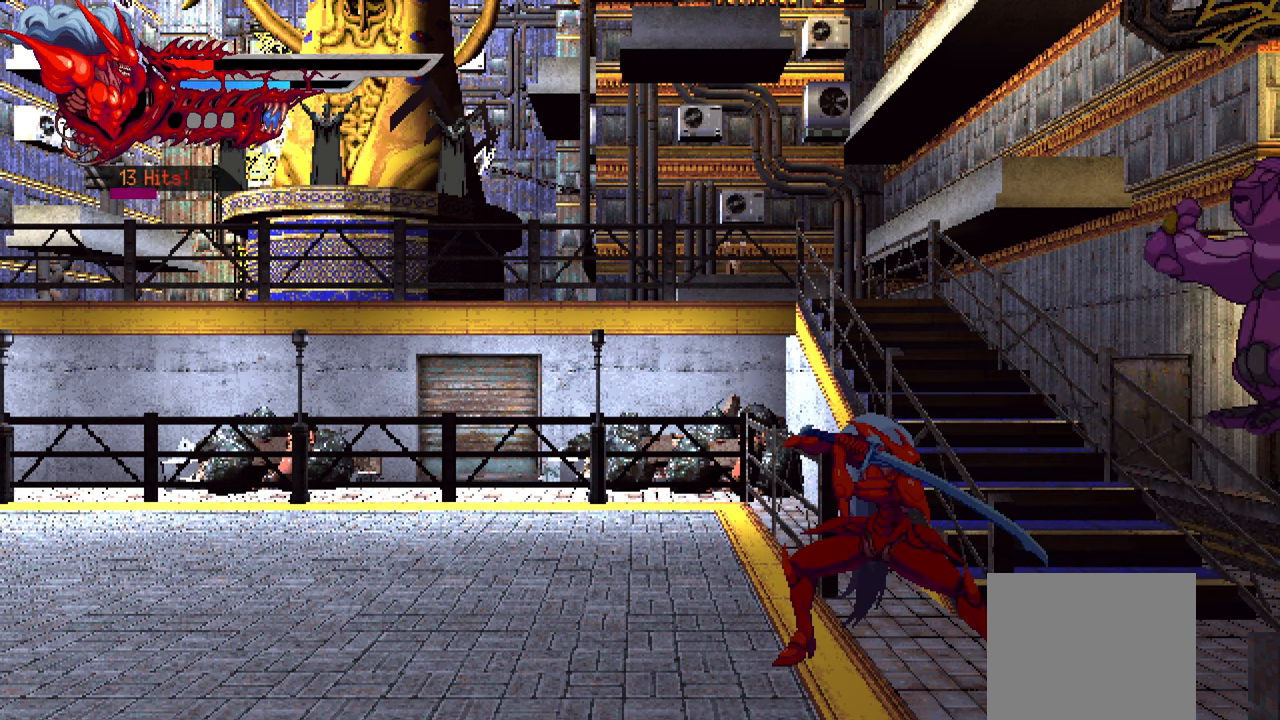
{"buttons": ["SQUARE"], "left_stick": "center", "right_stick": "center", "events": [[33, "SQUARE", "down"], [116, "SQUARE", "up"], [200, "SQUARE", "down"], [266, "SQUARE", "up"], [316, "SQUARE", "down"], [400, "SQUARE", "up"], [466, "SQUARE", "down"]]}
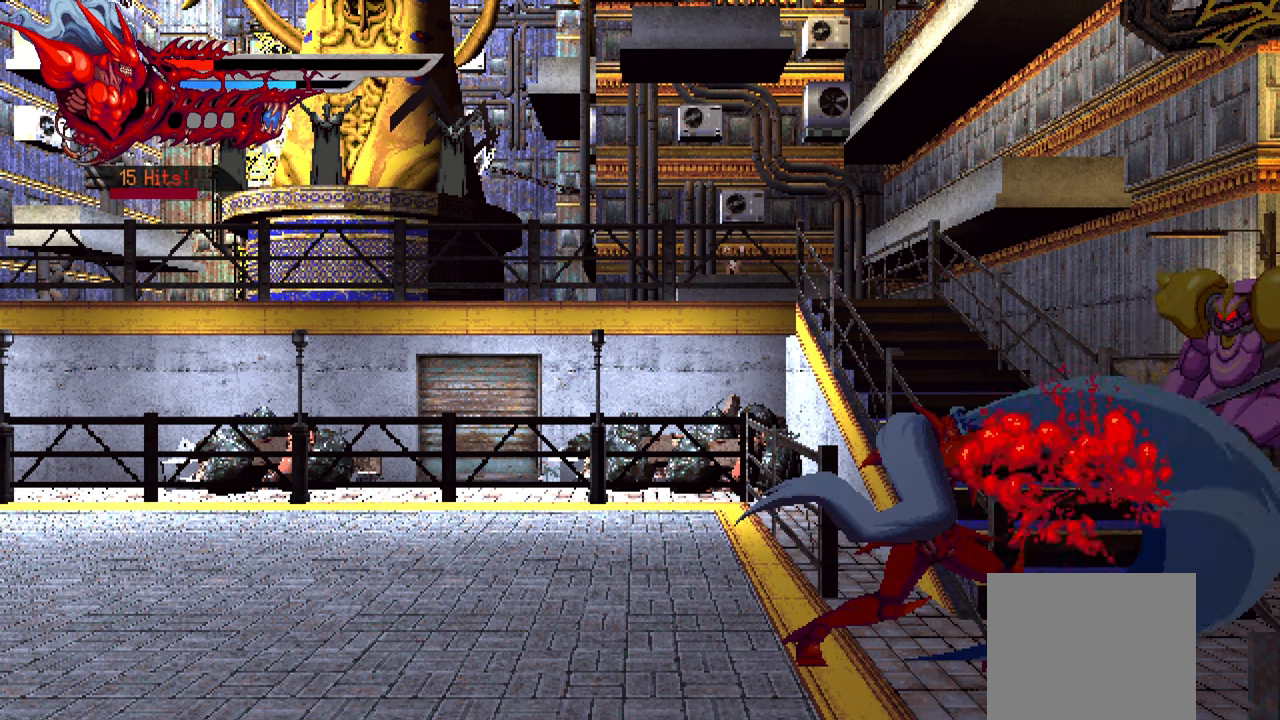
{"buttons": [], "left_stick": "center", "right_stick": "center", "events": [[16, "SQUARE", "up"], [100, "SQUARE", "down"], [166, "SQUARE", "up"], [216, "SQUARE", "down"], [316, "SQUARE", "up"]]}
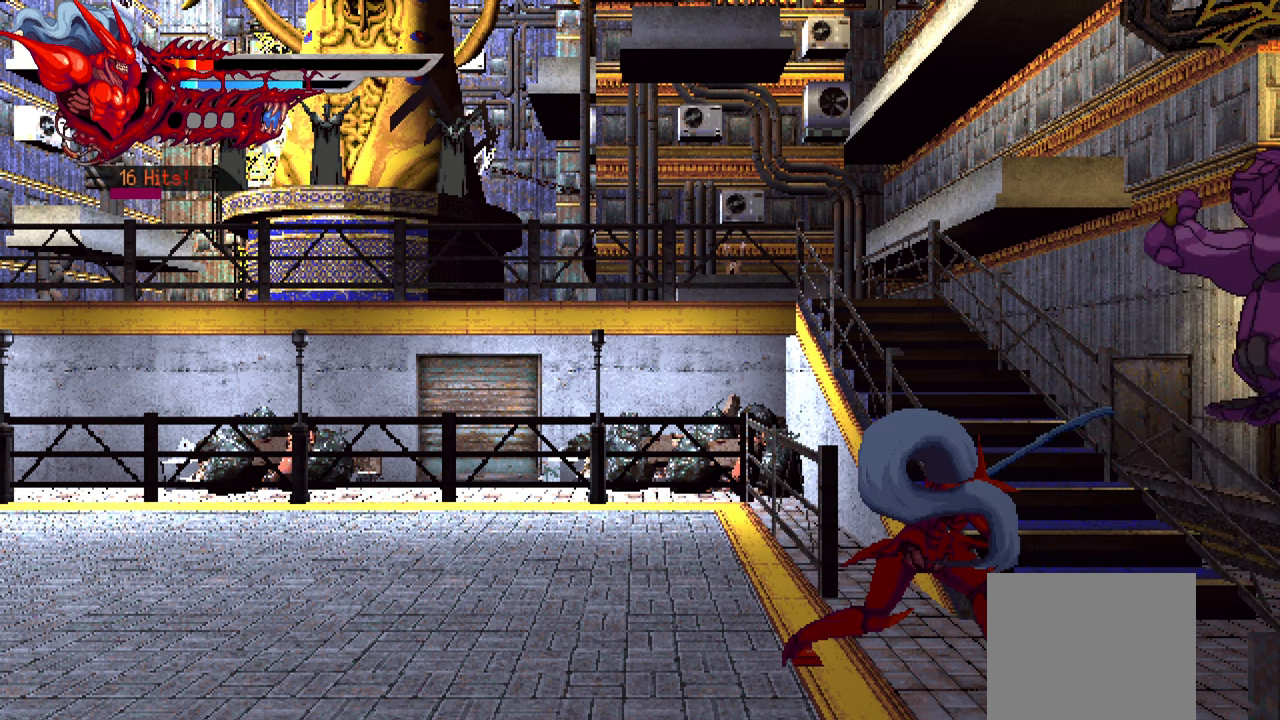
{"buttons": [], "left_stick": "center", "right_stick": "center", "events": [[100, "SQUARE", "down"], [183, "SQUARE", "up"], [250, "SQUARE", "down"], [333, "SQUARE", "up"], [400, "SQUARE", "down"], [466, "SQUARE", "up"]]}
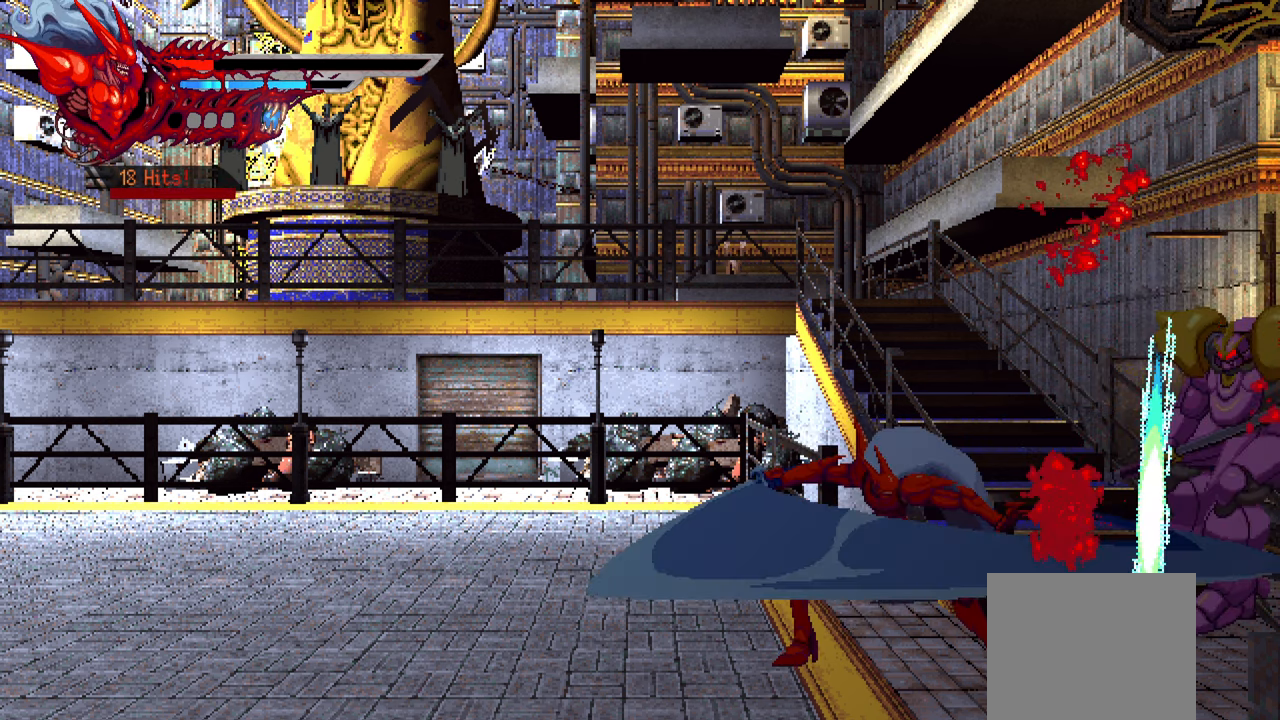
{"buttons": [], "left_stick": "center", "right_stick": "center", "events": [[33, "SQUARE", "down"], [100, "SQUARE", "up"], [183, "SQUARE", "down"], [233, "SQUARE", "up"], [300, "SQUARE", "down"], [400, "SQUARE", "up"]]}
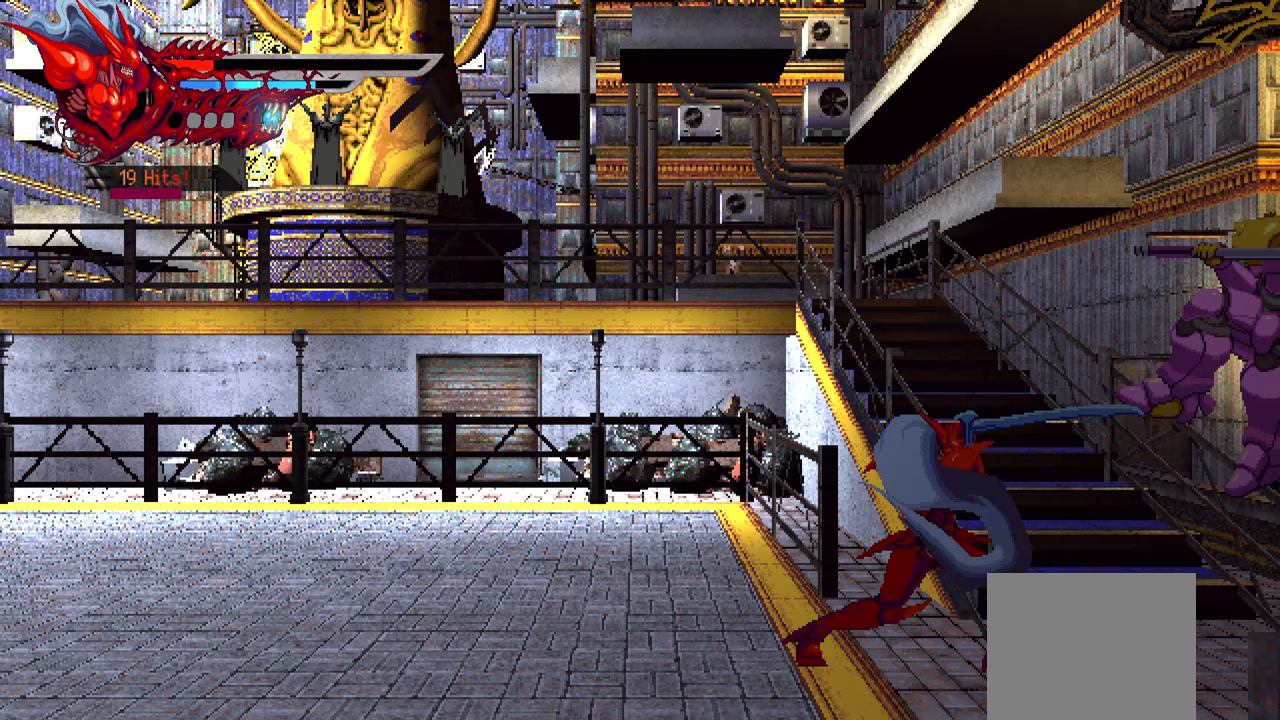
{"buttons": [], "left_stick": "center", "right_stick": "center", "events": [[217, "SQUARE", "down"], [317, "SQUARE", "up"], [383, "SQUARE", "down"], [450, "SQUARE", "up"]]}
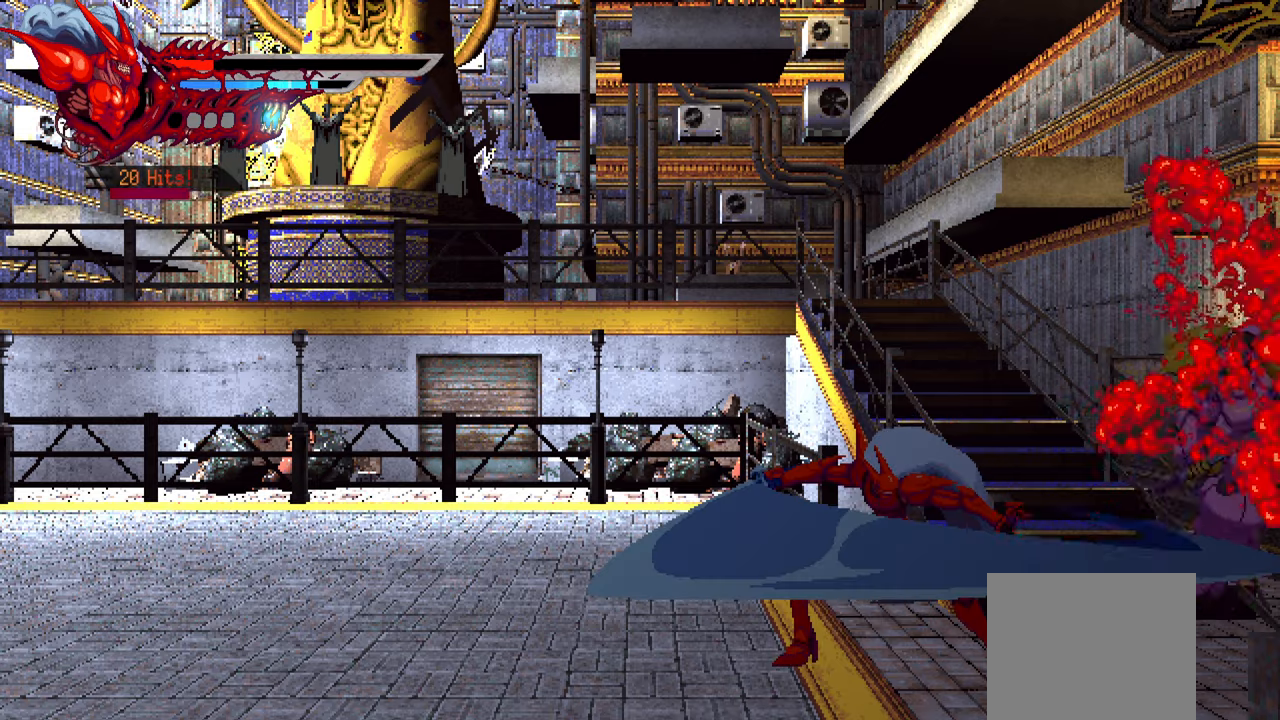
{"buttons": [], "left_stick": "center", "right_stick": "center", "events": [[17, "SQUARE", "down"], [100, "SQUARE", "up"], [167, "SQUARE", "down"], [250, "SQUARE", "up"], [300, "SQUARE", "down"], [383, "SQUARE", "up"]]}
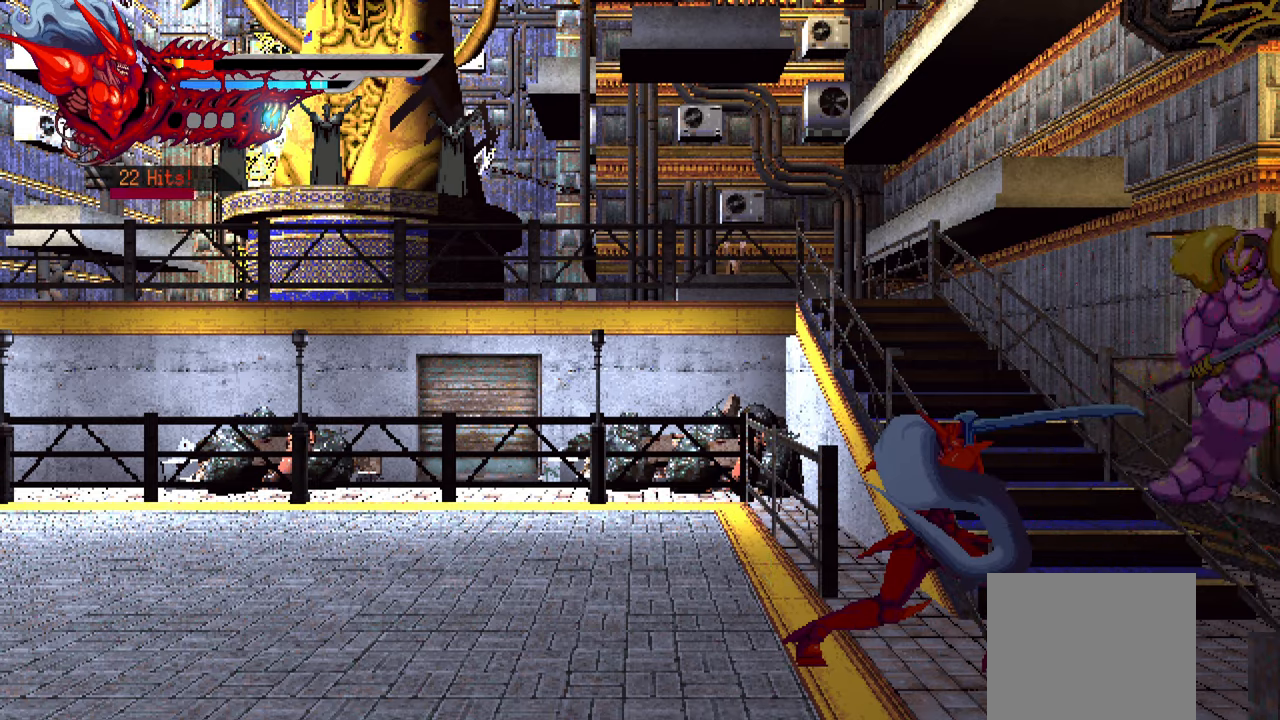
{"buttons": ["SQUARE"], "left_stick": "center", "right_stick": "center", "events": [[283, "SQUARE", "down"], [383, "SQUARE", "up"], [450, "SQUARE", "down"]]}
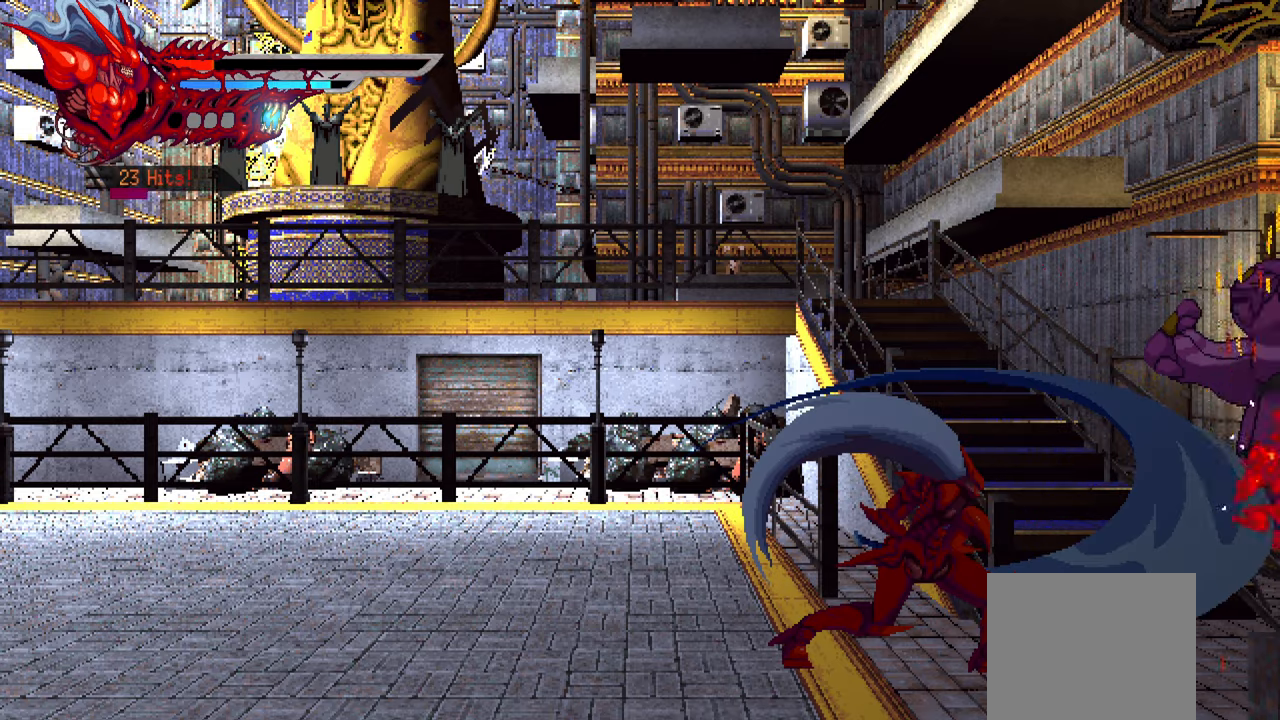
{"buttons": [], "left_stick": "center", "right_stick": "center", "events": [[17, "SQUARE", "up"], [83, "SQUARE", "down"], [150, "SQUARE", "up"], [233, "SQUARE", "down"], [300, "SQUARE", "up"], [367, "SQUARE", "down"], [433, "SQUARE", "up"]]}
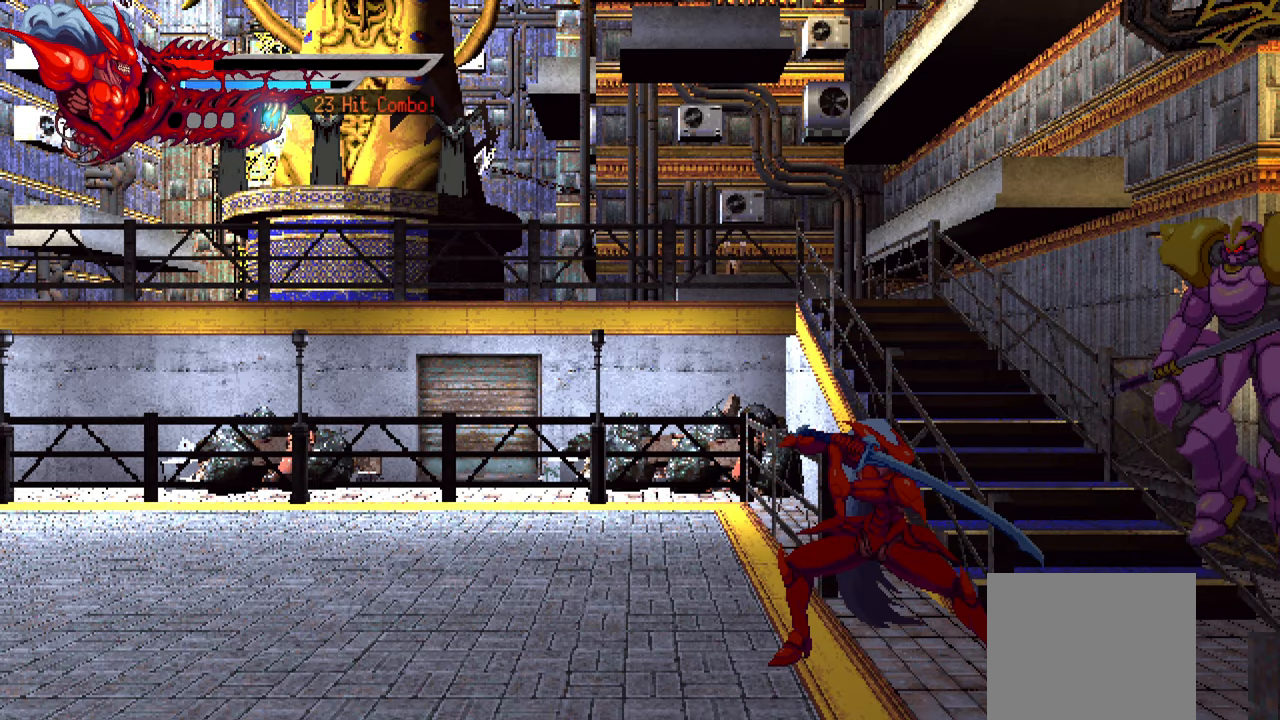
{"buttons": ["SQUARE"], "left_stick": "center", "right_stick": "center", "events": [[100, "SQUARE", "down"], [200, "SQUARE", "up"], [433, "SQUARE", "down"]]}
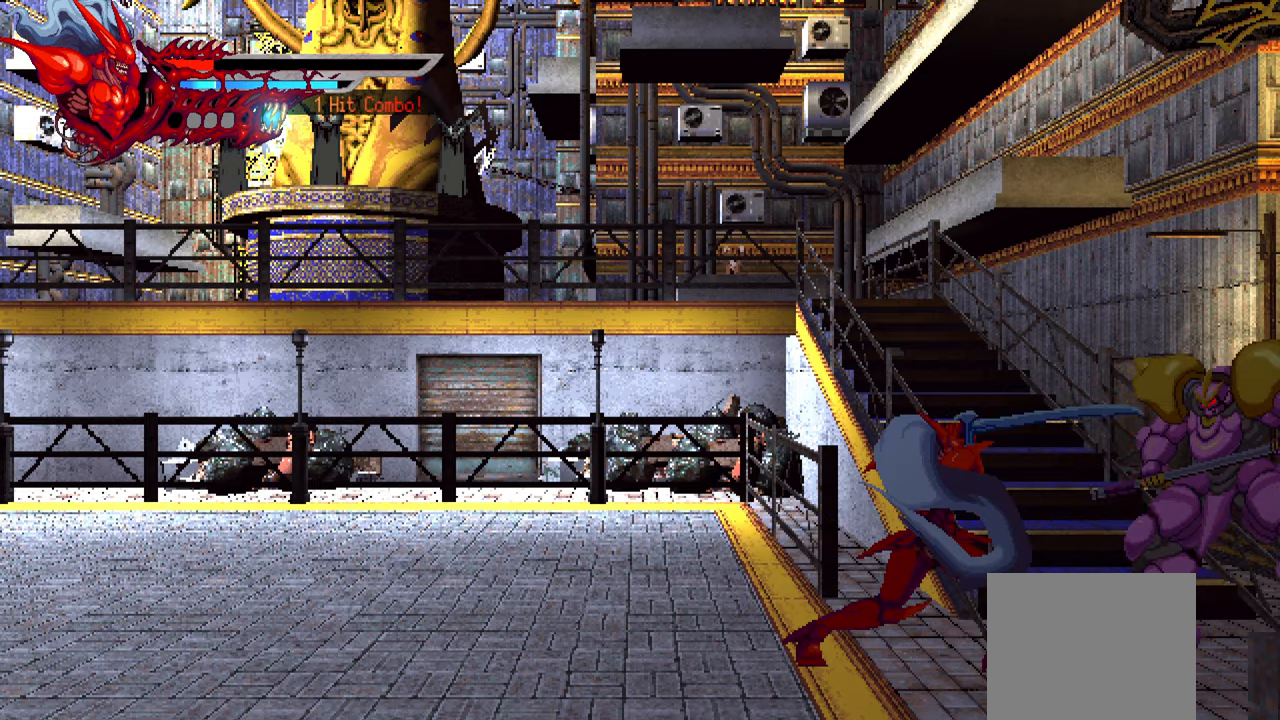
{"buttons": ["DPAD_LEFT"], "left_stick": "center", "right_stick": "center", "events": [[33, "SQUARE", "up"], [200, "DPAD_LEFT", "down"], [267, "L1", "down"], [500, "L1", "up"]]}
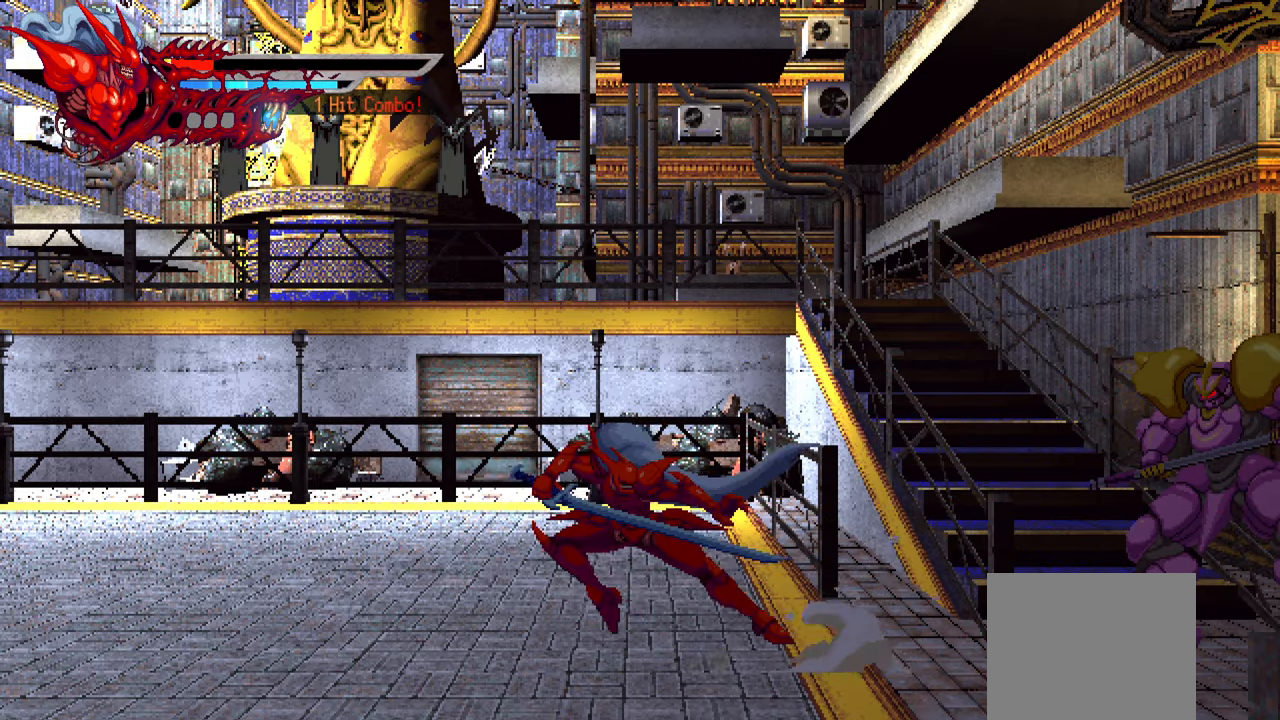
{"buttons": [], "left_stick": "center", "right_stick": "center", "events": [[67, "DPAD_LEFT", "up"], [217, "DPAD_RIGHT", "down"], [333, "R2", "down"], [350, "DPAD_RIGHT", "up"], [433, "R2", "up"]]}
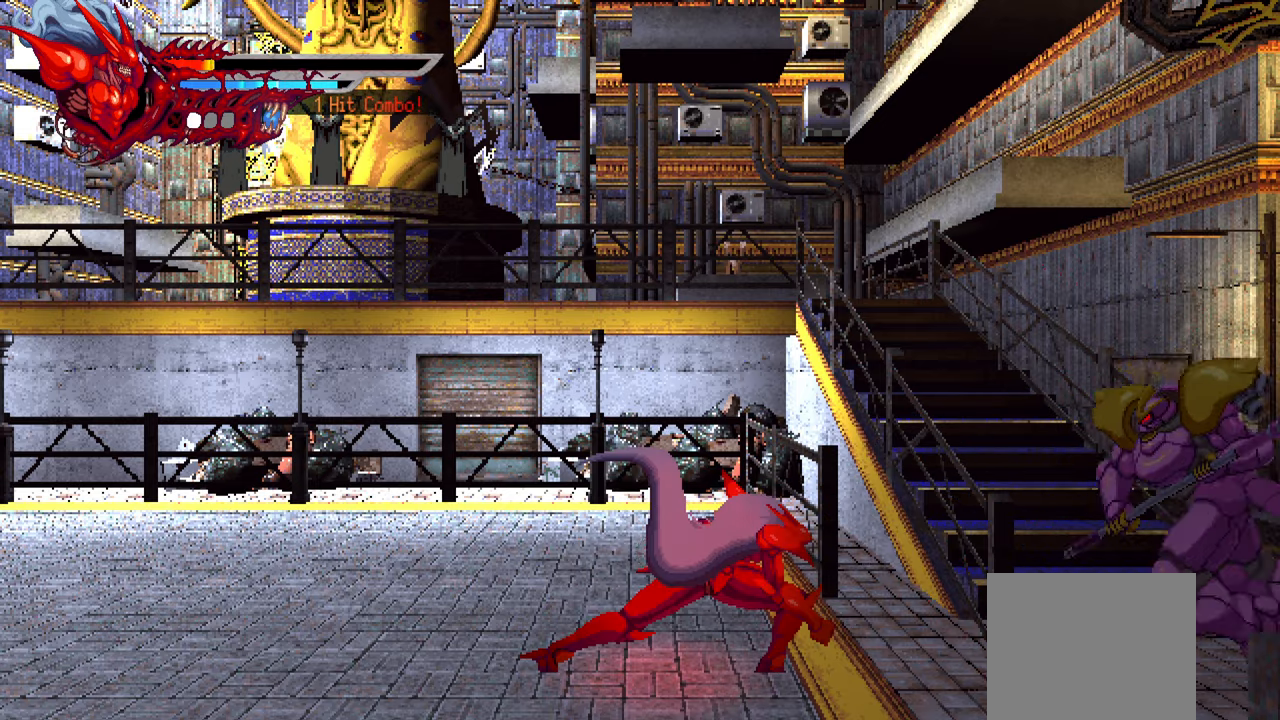
{"buttons": [], "left_stick": "center", "right_stick": "center", "events": [[33, "DPAD_LEFT", "down"], [83, "L1", "down"], [283, "L1", "up"], [483, "DPAD_LEFT", "up"]]}
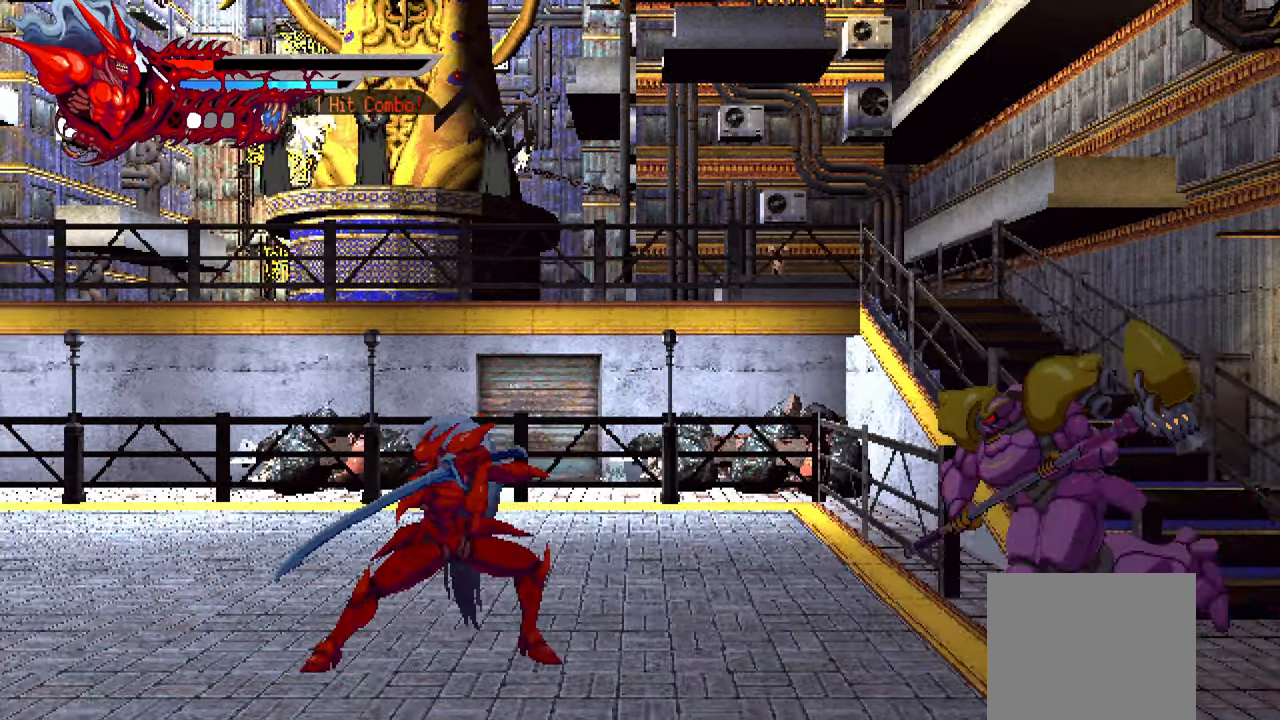
{"buttons": ["L1", "DPAD_LEFT"], "left_stick": "center", "right_stick": "center", "events": [[50, "DPAD_RIGHT", "down"], [133, "R2", "down"], [167, "DPAD_RIGHT", "up"], [234, "R2", "up"], [267, "DPAD_LEFT", "down"], [317, "L1", "down"]]}
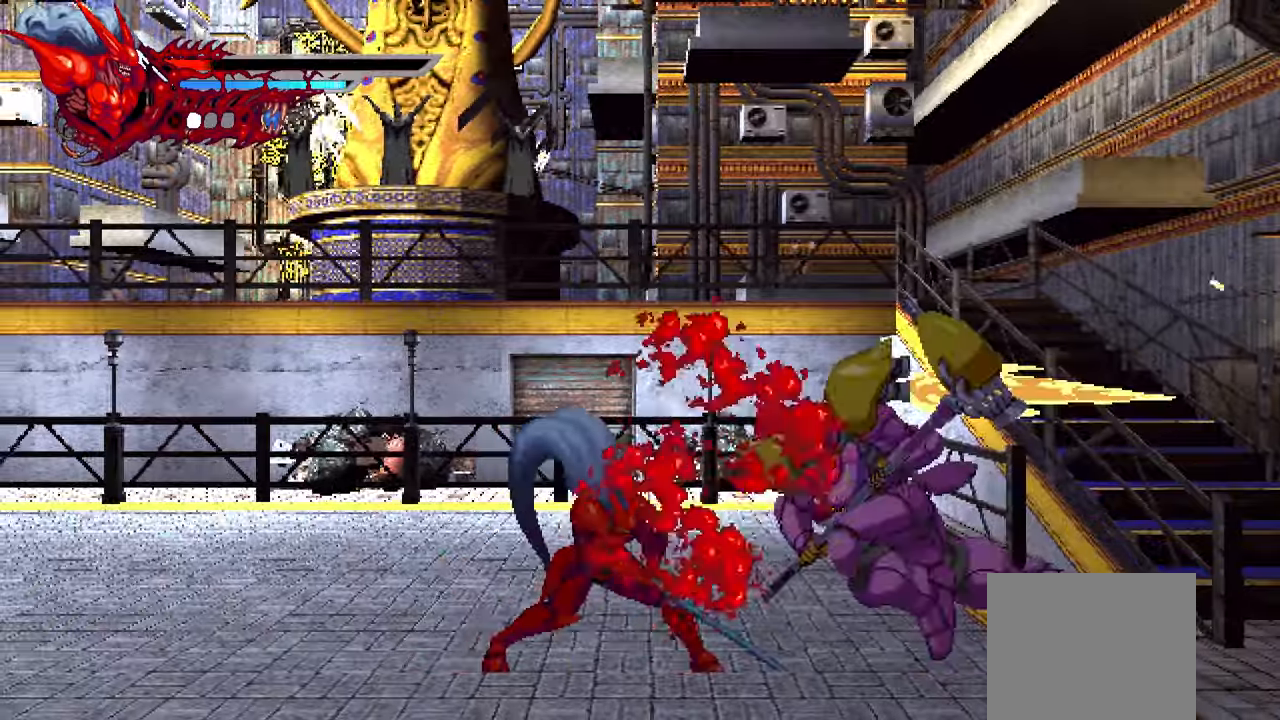
{"buttons": [], "left_stick": "center", "right_stick": "center", "events": [[17, "L1", "up"], [117, "L1", "down"], [284, "L1", "up"], [417, "DPAD_LEFT", "up"]]}
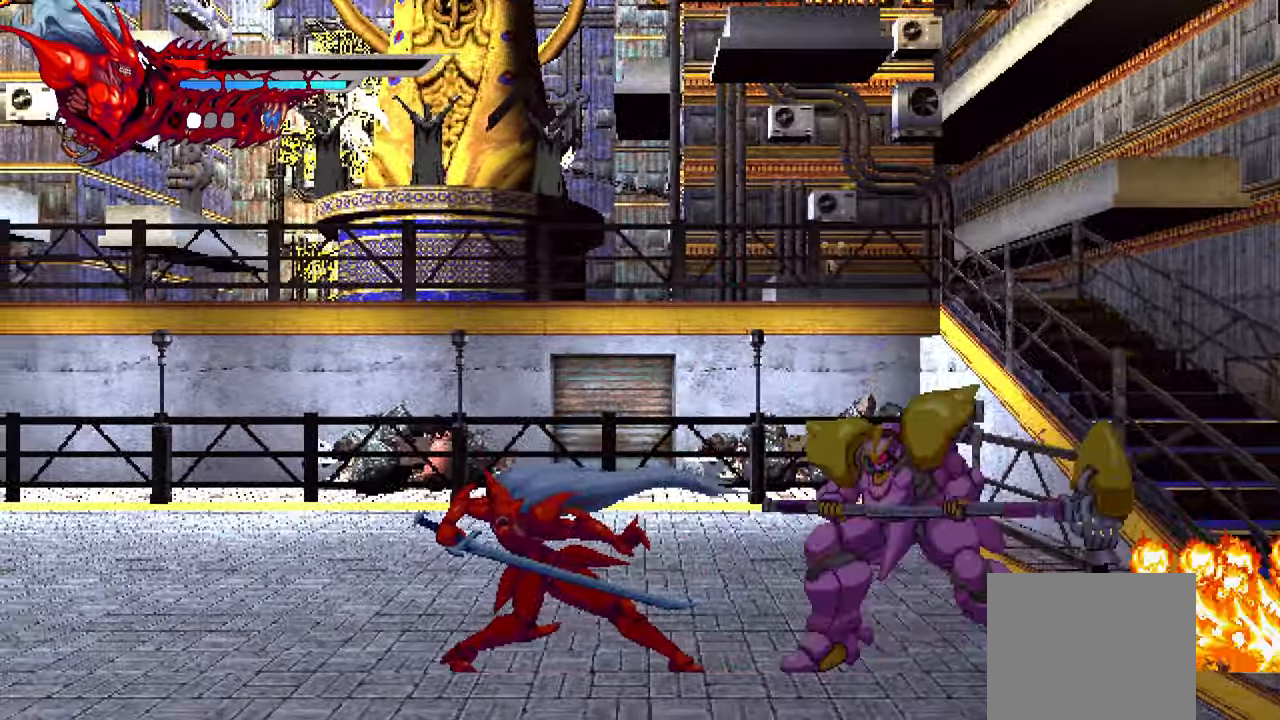
{"buttons": ["DPAD_LEFT"], "left_stick": "center", "right_stick": "center", "events": [[67, "DPAD_LEFT", "down"], [250, "L1", "down"], [450, "L1", "up"]]}
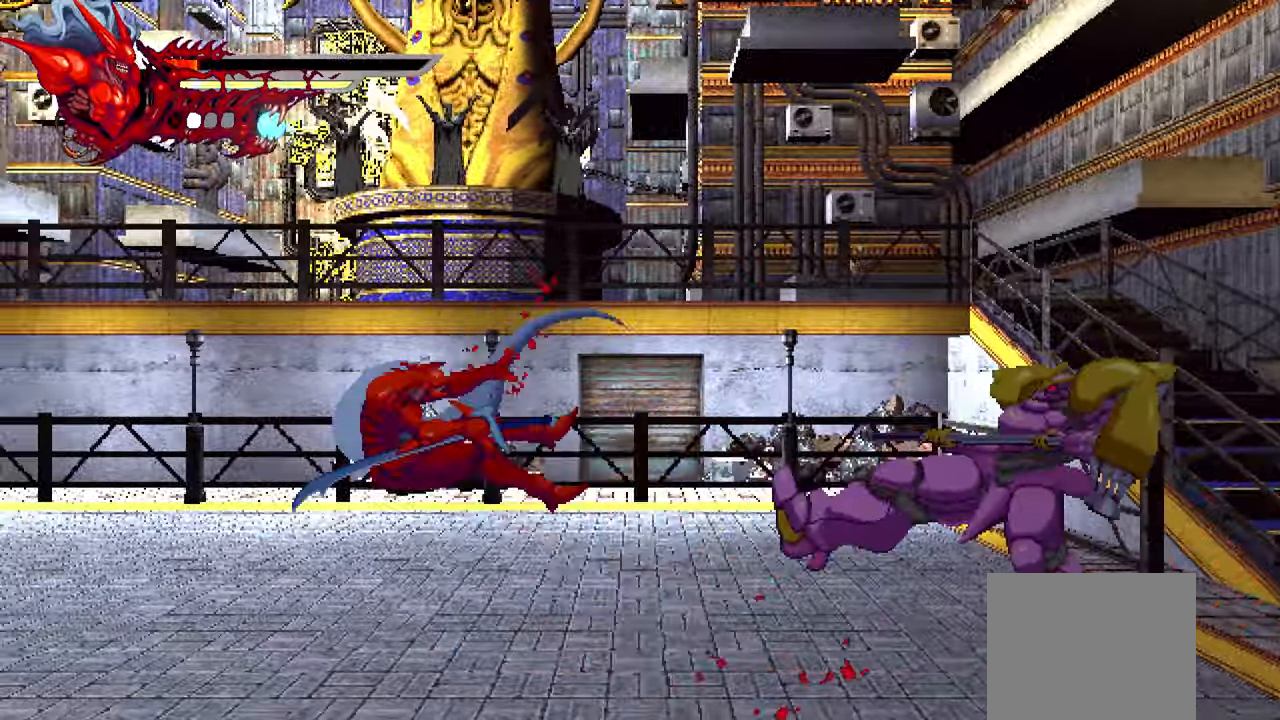
{"buttons": ["DPAD_LEFT"], "left_stick": "center", "right_stick": "center", "events": [[50, "L1", "down"], [234, "L1", "up"], [400, "CROSS", "down"], [500, "CROSS", "up"]]}
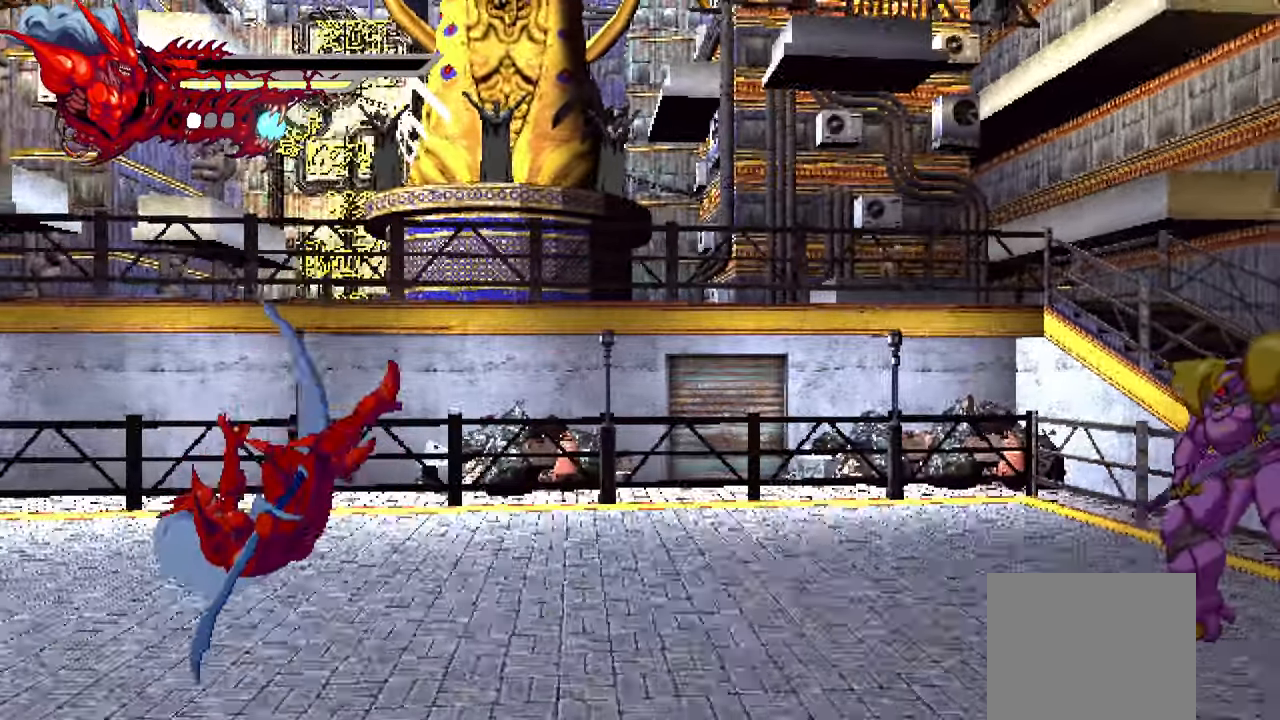
{"buttons": ["R1"], "left_stick": "center", "right_stick": "center", "events": [[67, "CROSS", "down"], [134, "CROSS", "up"], [200, "CROSS", "down"], [284, "CROSS", "up"], [284, "DPAD_LEFT", "up"], [500, "R1", "down"]]}
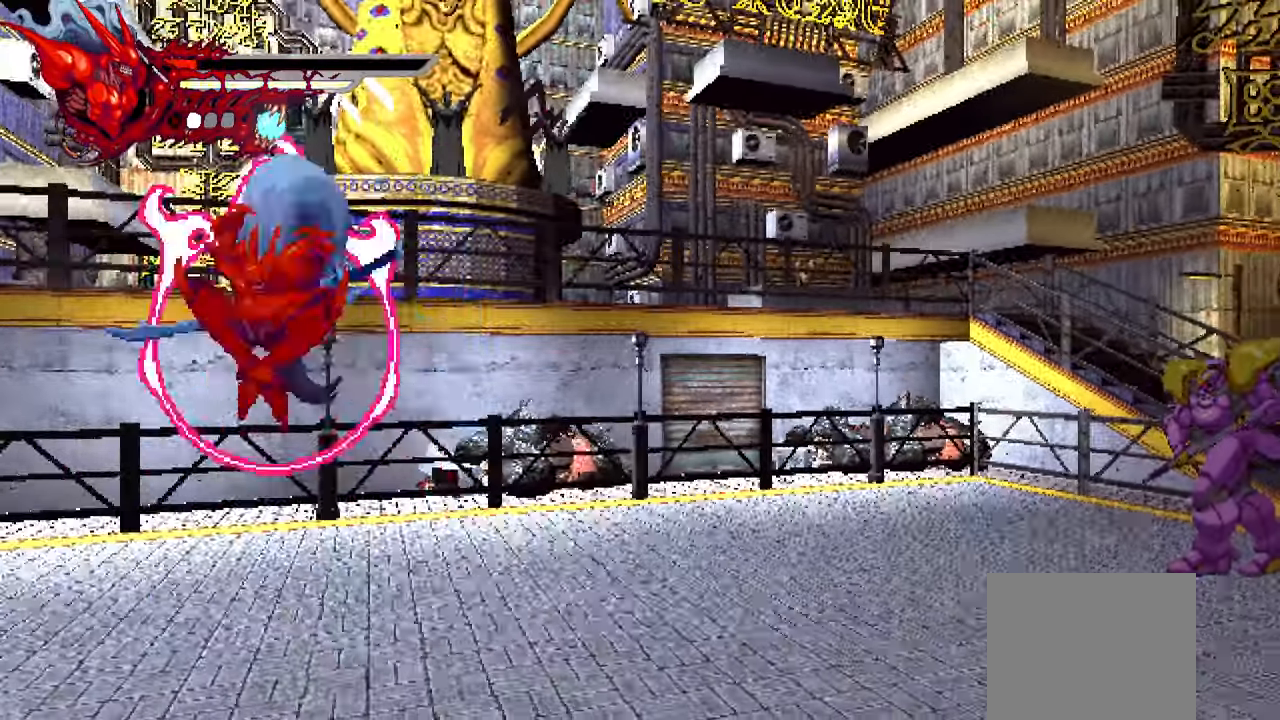
{"buttons": [], "left_stick": "center", "right_stick": "center", "events": [[117, "R1", "up"]]}
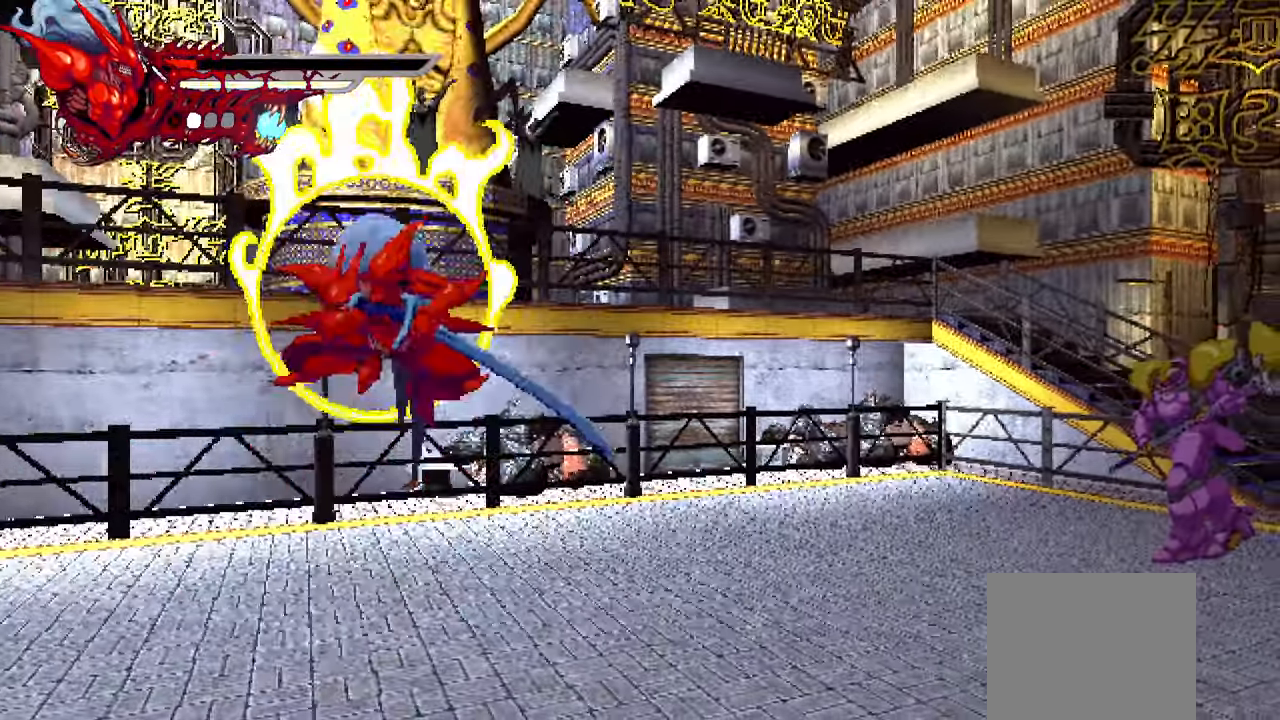
{"buttons": ["R2", "DPAD_RIGHT"], "left_stick": "center", "right_stick": "center", "events": [[334, "DPAD_RIGHT", "down"], [500, "R2", "down"]]}
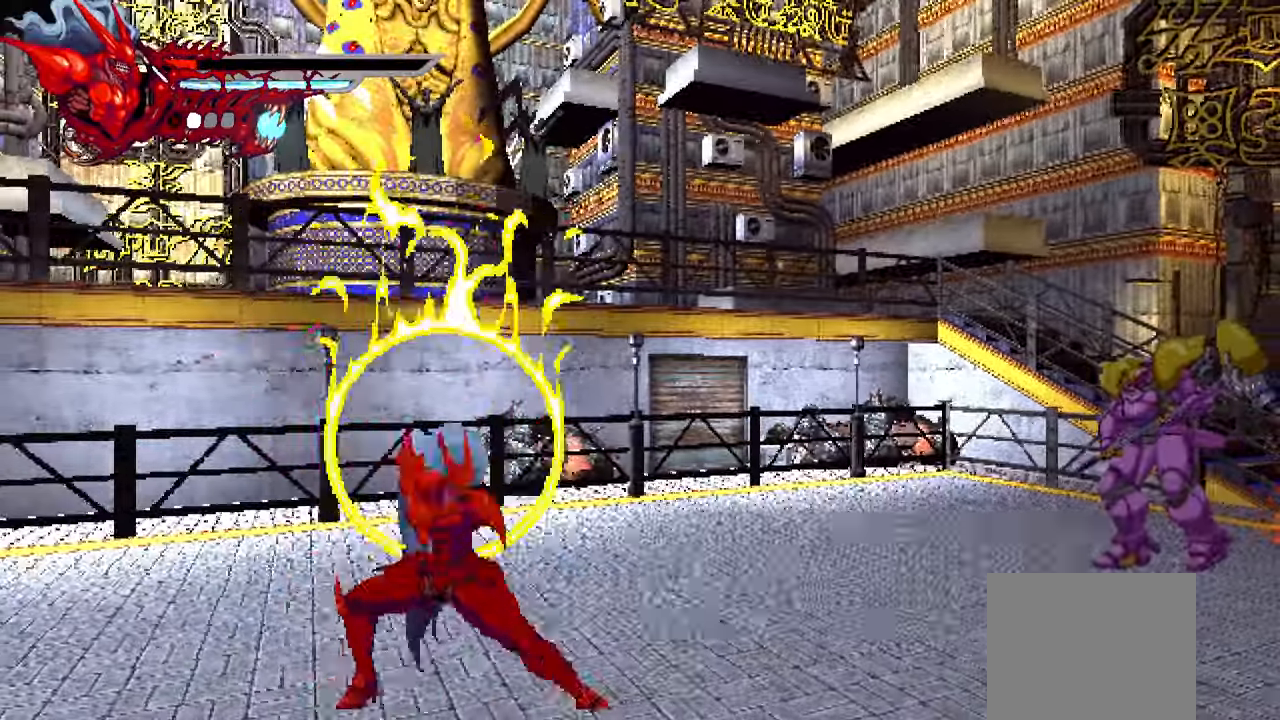
{"buttons": ["R2"], "left_stick": "center", "right_stick": "center", "events": [[34, "DPAD_RIGHT", "up"], [100, "R2", "up"], [150, "R2", "down"], [234, "R2", "up"], [300, "R2", "down"], [384, "R2", "up"], [434, "R2", "down"]]}